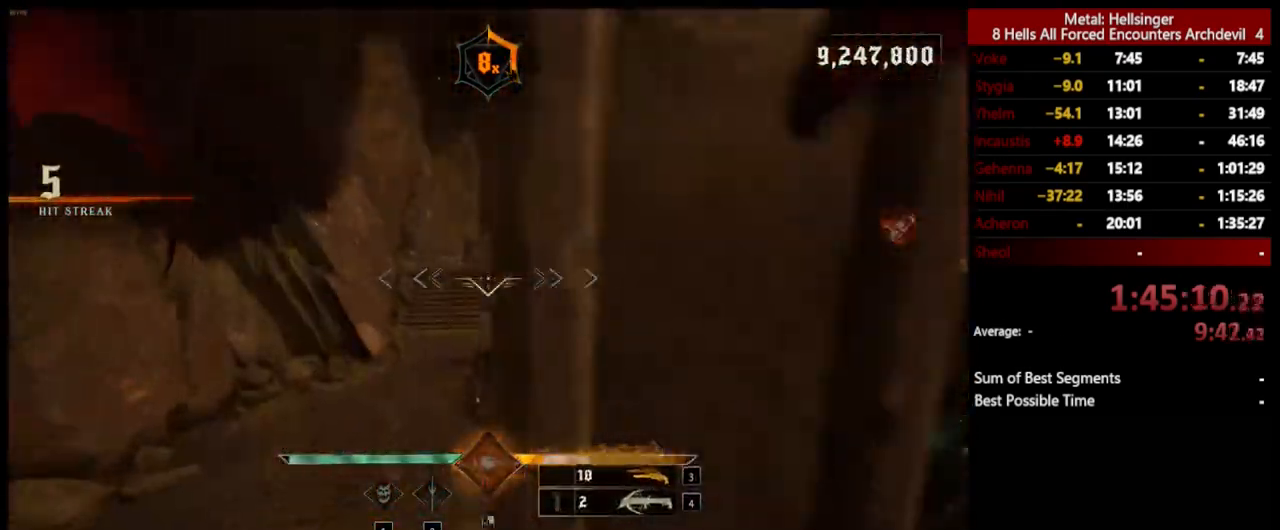
Gameplay with keyboard and mouse; each line is a JSON object with the keys and mouse buttons held at the frame after it. "events" lists presses ("down") and releases ("up") of "1", "2", "3", "4", "5", "a", "alt", "b", "c", "ctrl", "d", "e", "f", "g", "q", "r", "s", "shift", "space", "t", "tab", "v", "w", "x", "z", "mouse_left", "mouse_wheel", "mouse_right", "mouse_mb4" and "mouse_mb5" between this image and that frame as [ms after this image, input, new state], when the widget could be followed in between. "mouse_left", "mouse_wheel", "mouse_right", "mouse_mb4", "mouse_mb5" = the "left", "wheel", "right", "mb4", "mb5" buttons of the "mouse" list. No other keys are recorded. "wheel" means that the mouse wheel is clicked or scrolled. Mouse movement is not recorded.
{"keys": ["a", "w"], "mouse": [], "events": [[184, "mouse_left", "down"], [284, "mouse_left", "up"]]}
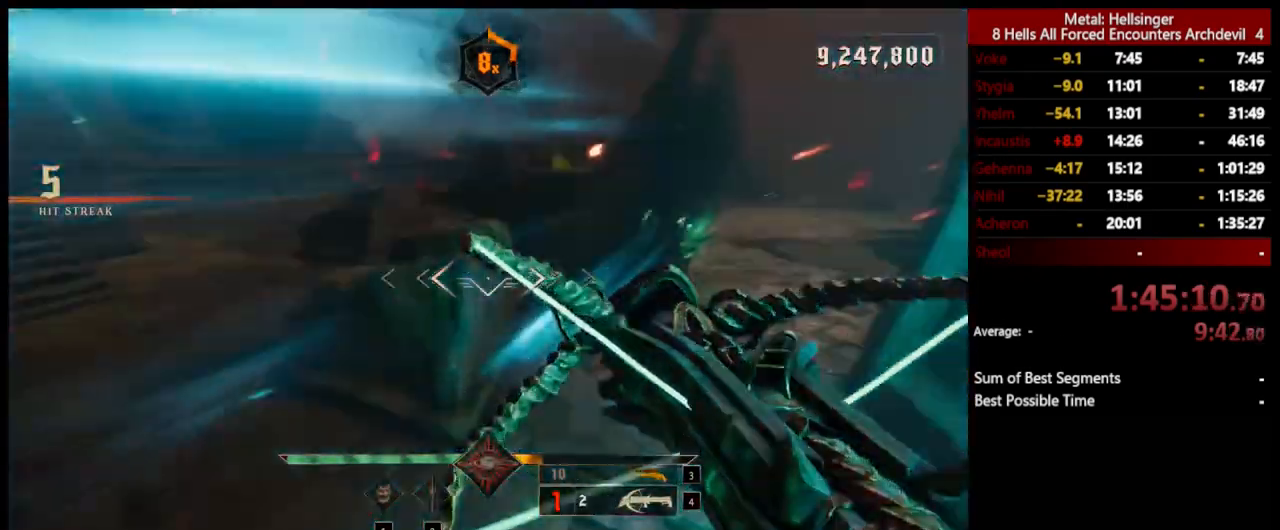
{"keys": ["a", "space"], "mouse": [], "events": [[117, "mouse_left", "down"], [151, "space", "down"], [217, "mouse_left", "up"], [251, "w", "up"], [284, "space", "up"], [501, "space", "down"]]}
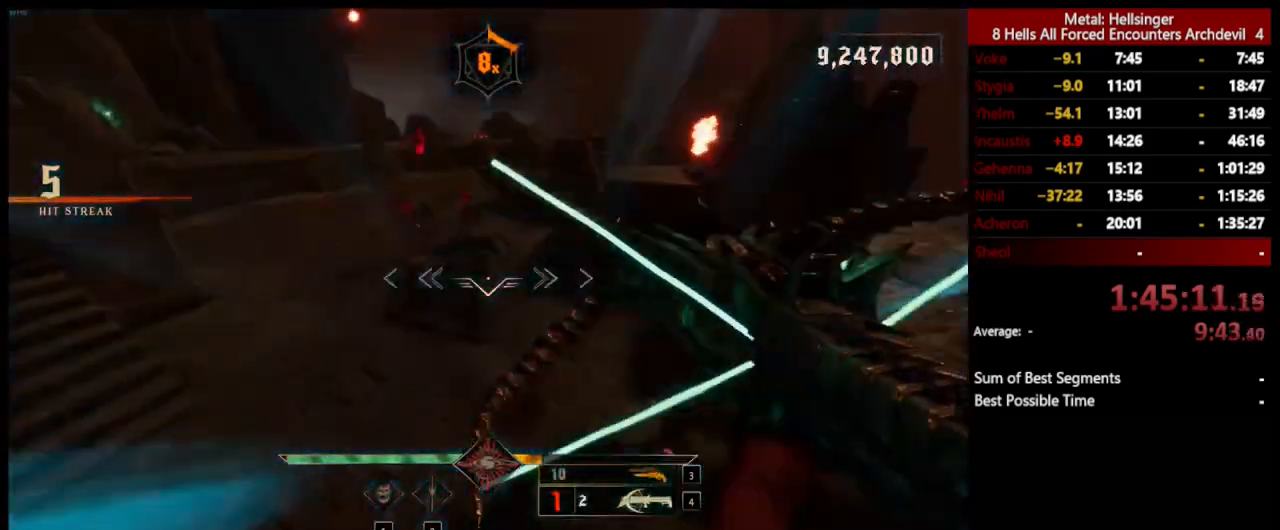
{"keys": ["a", "w"], "mouse": [], "events": [[67, "mouse_left", "down"], [167, "mouse_left", "up"], [201, "space", "up"], [201, "w", "down"]]}
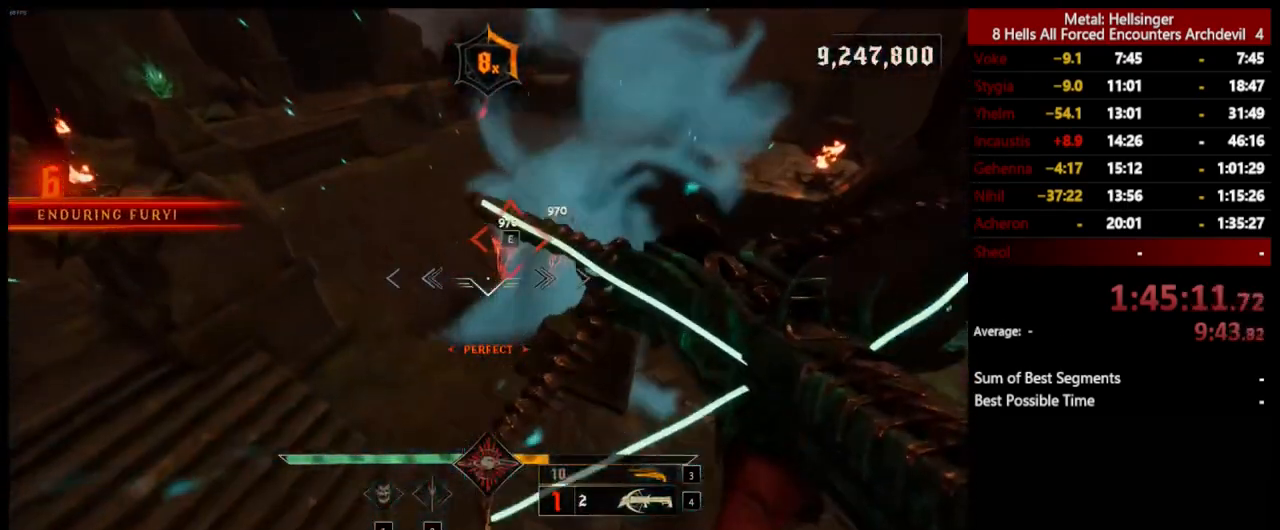
{"keys": ["3", "a"], "mouse": [], "events": [[34, "mouse_left", "down"], [134, "mouse_left", "up"], [167, "w", "up"], [418, "3", "down"]]}
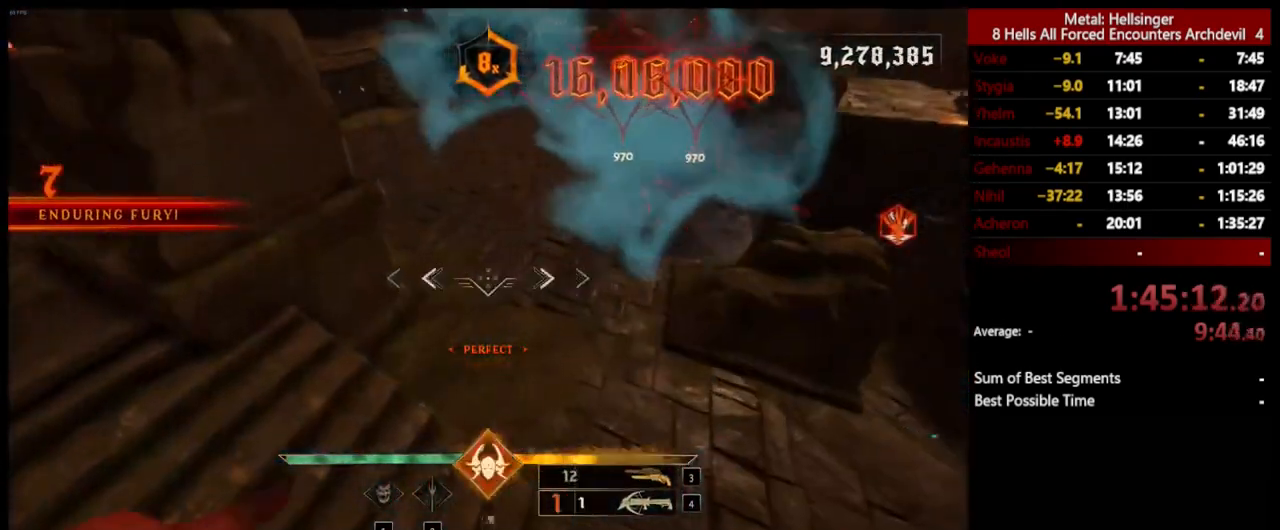
{"keys": ["d", "s"], "mouse": [], "events": [[34, "3", "up"], [101, "4", "down"], [234, "4", "up"], [251, "s", "down"], [384, "a", "up"], [501, "d", "down"]]}
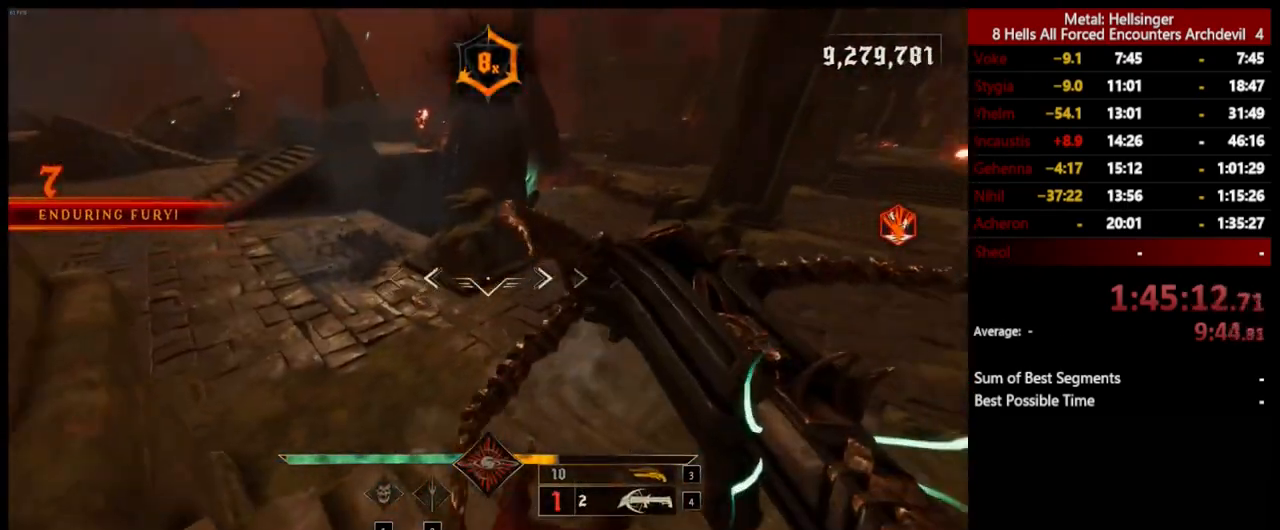
{"keys": ["d", "shift", "w"], "mouse": [], "events": [[84, "s", "up"], [217, "w", "down"], [451, "shift", "down"]]}
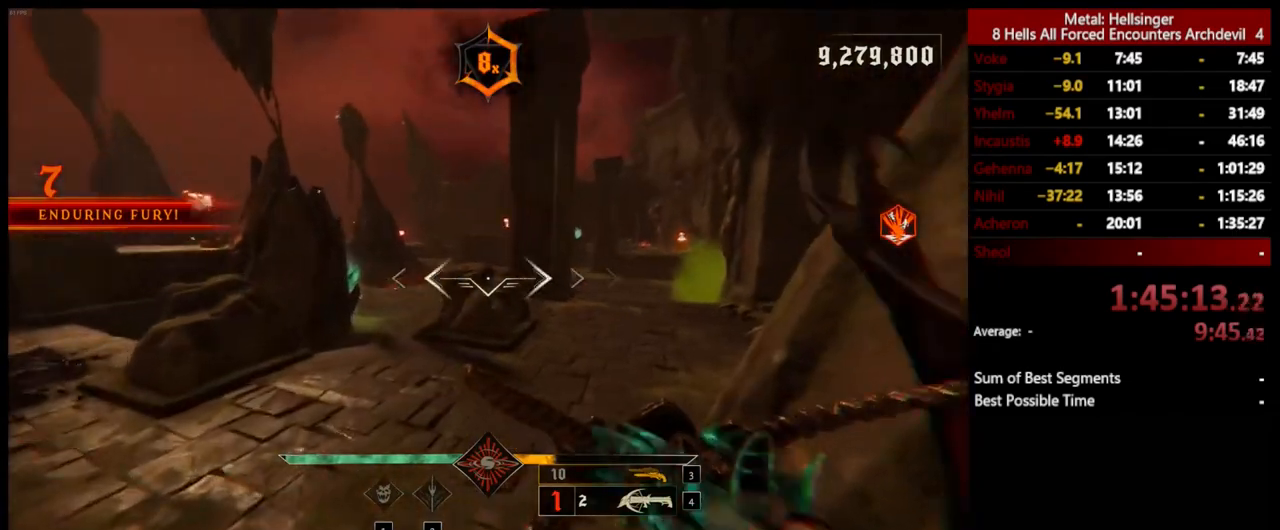
{"keys": ["a", "w"], "mouse": [], "events": [[17, "space", "down"], [117, "shift", "up"], [117, "space", "up"], [368, "space", "down"], [468, "d", "up"], [485, "a", "down"], [485, "space", "up"]]}
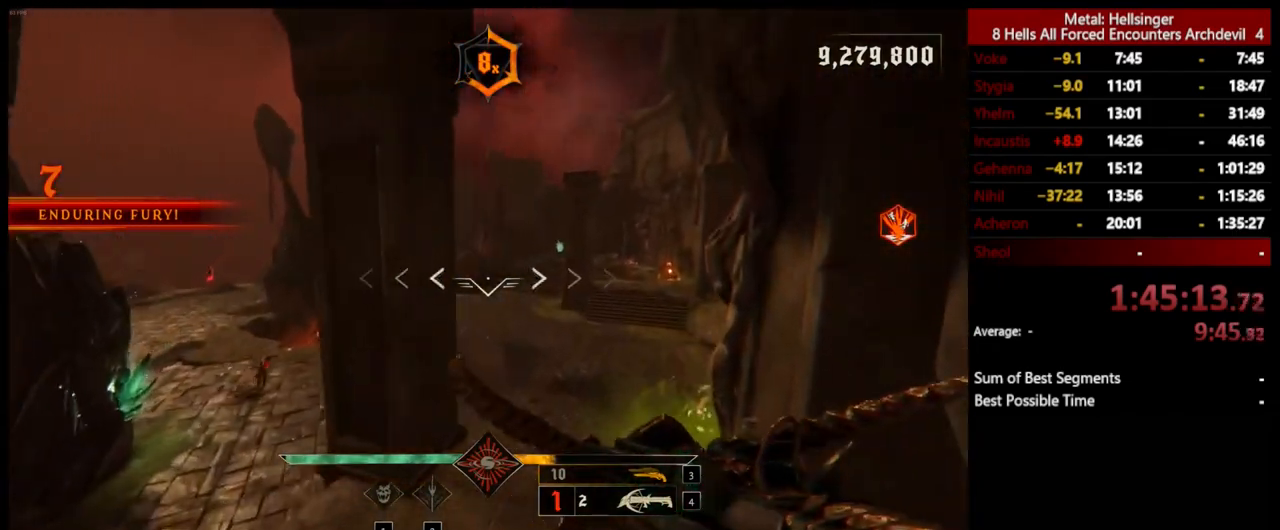
{"keys": ["a"], "mouse": [], "events": [[184, "3", "down"], [318, "3", "up"], [334, "w", "up"], [351, "4", "down"], [501, "4", "up"]]}
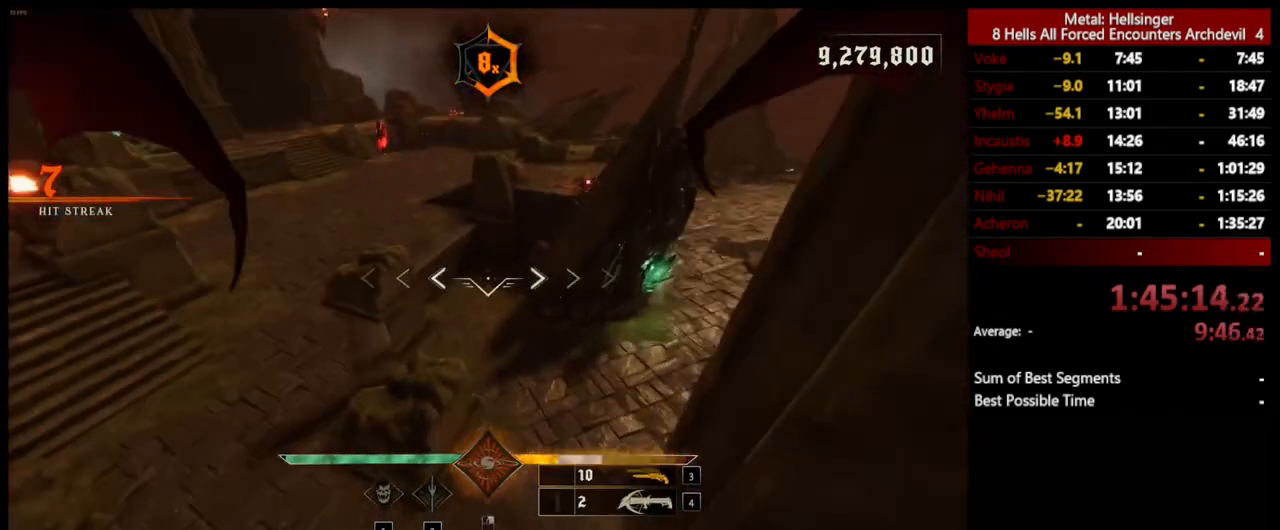
{"keys": ["a", "d", "s"], "mouse": [], "events": [[251, "s", "down"], [501, "d", "down"]]}
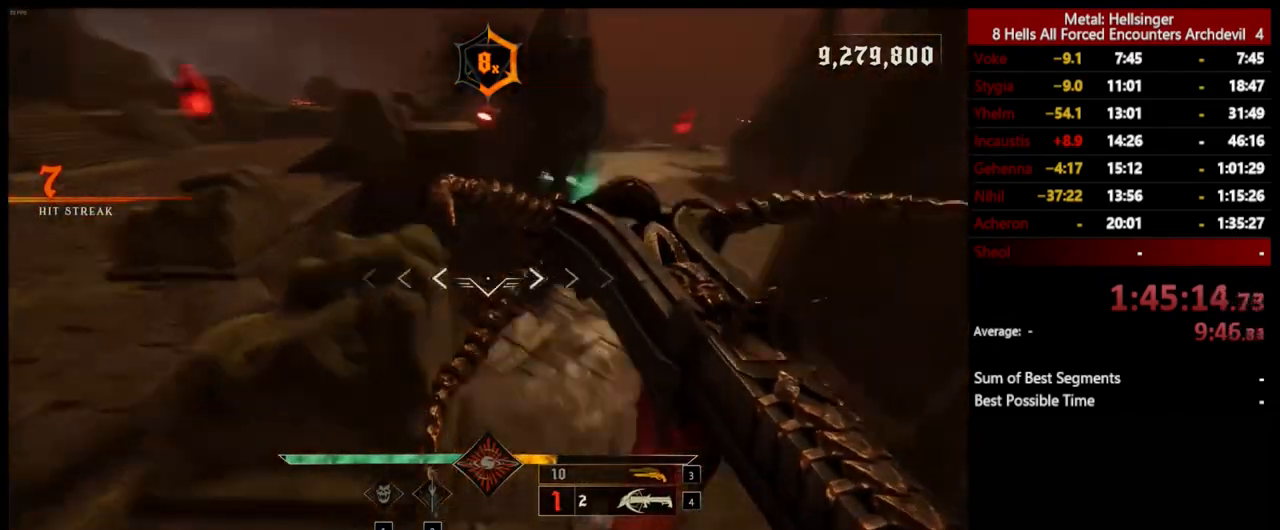
{"keys": ["d", "space", "w"], "mouse": [], "events": [[34, "a", "up"], [117, "s", "up"], [218, "w", "down"], [418, "mouse_left", "down"], [418, "space", "down"], [485, "mouse_left", "up"]]}
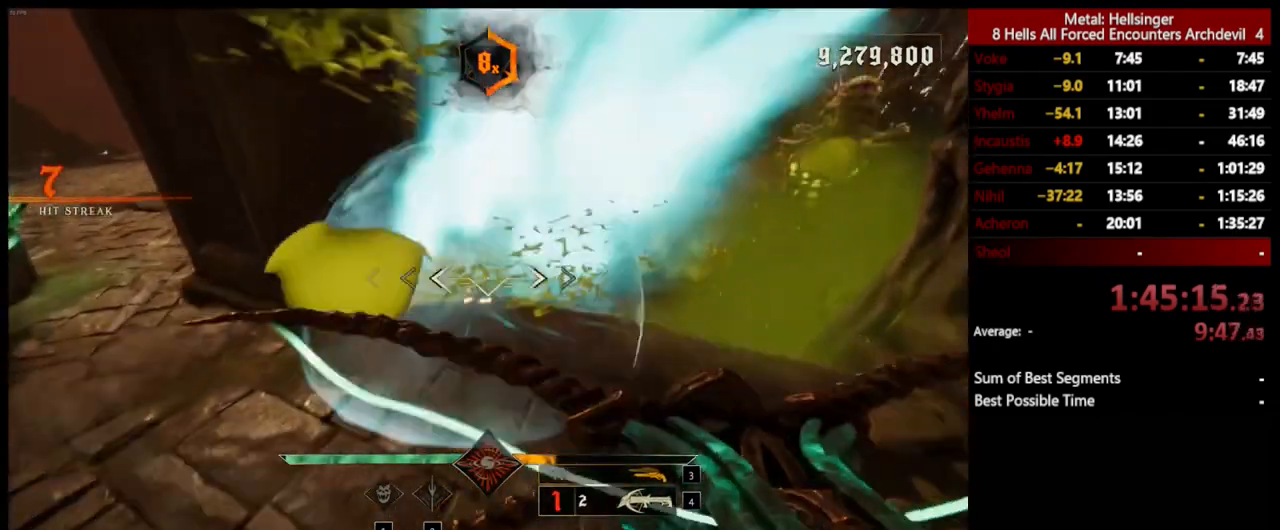
{"keys": ["a", "s", "shift"], "mouse": [], "events": [[67, "space", "up"], [151, "w", "up"], [167, "a", "down"], [167, "d", "up"], [251, "s", "down"], [284, "space", "down"], [318, "mouse_left", "down"], [418, "mouse_left", "up"], [451, "space", "up"], [468, "shift", "down"]]}
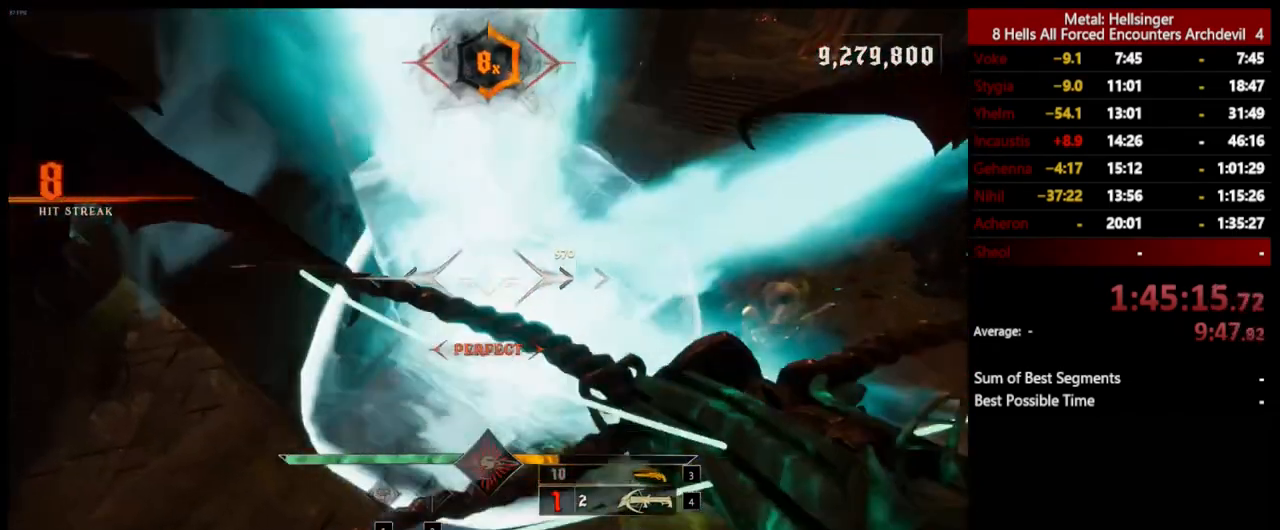
{"keys": ["a", "s"], "mouse": [], "events": [[34, "space", "down"], [167, "shift", "up"], [167, "space", "up"], [368, "mouse_left", "down"], [451, "mouse_left", "up"]]}
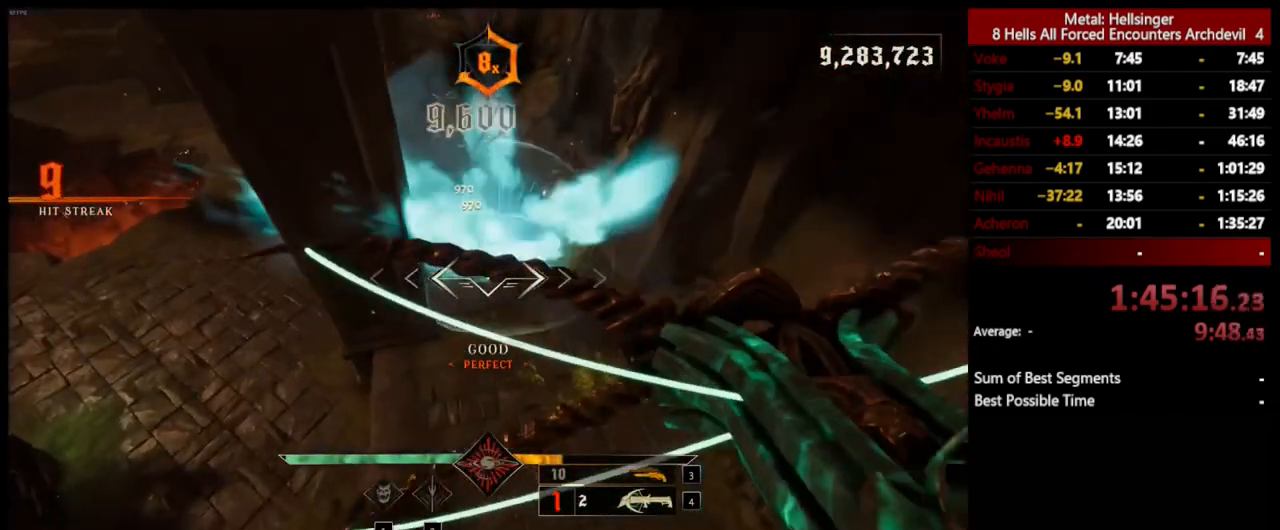
{"keys": ["a", "w"], "mouse": [], "events": [[134, "s", "up"], [301, "mouse_left", "down"], [401, "mouse_left", "up"], [468, "w", "down"]]}
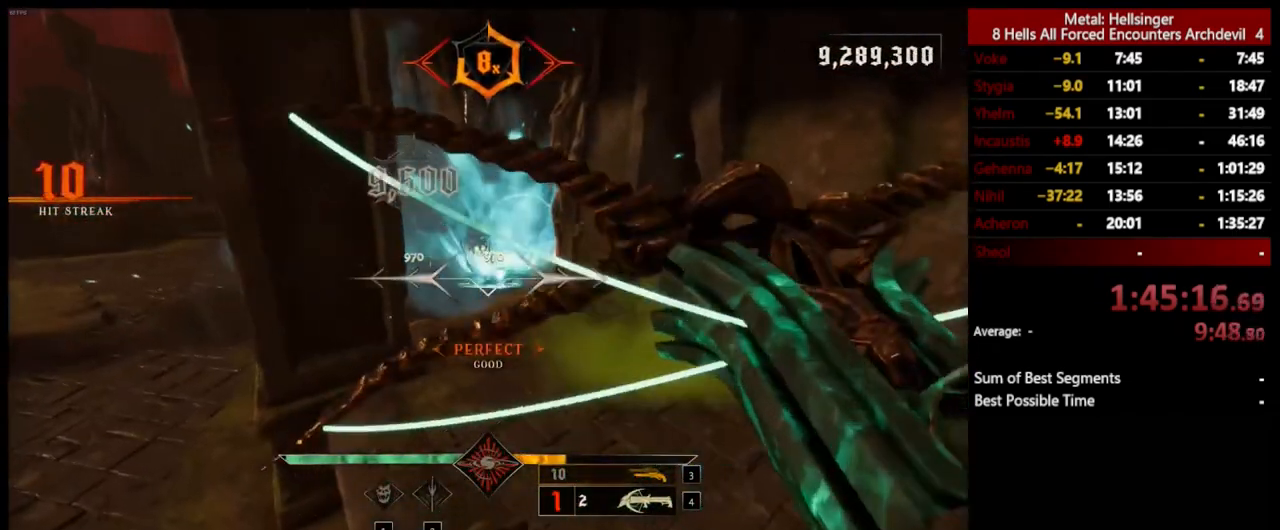
{"keys": ["3", "a", "shift"], "mouse": [], "events": [[33, "space", "down"], [183, "space", "up"], [217, "w", "up"], [250, "shift", "down"], [284, "space", "down"], [417, "space", "up"], [484, "3", "down"]]}
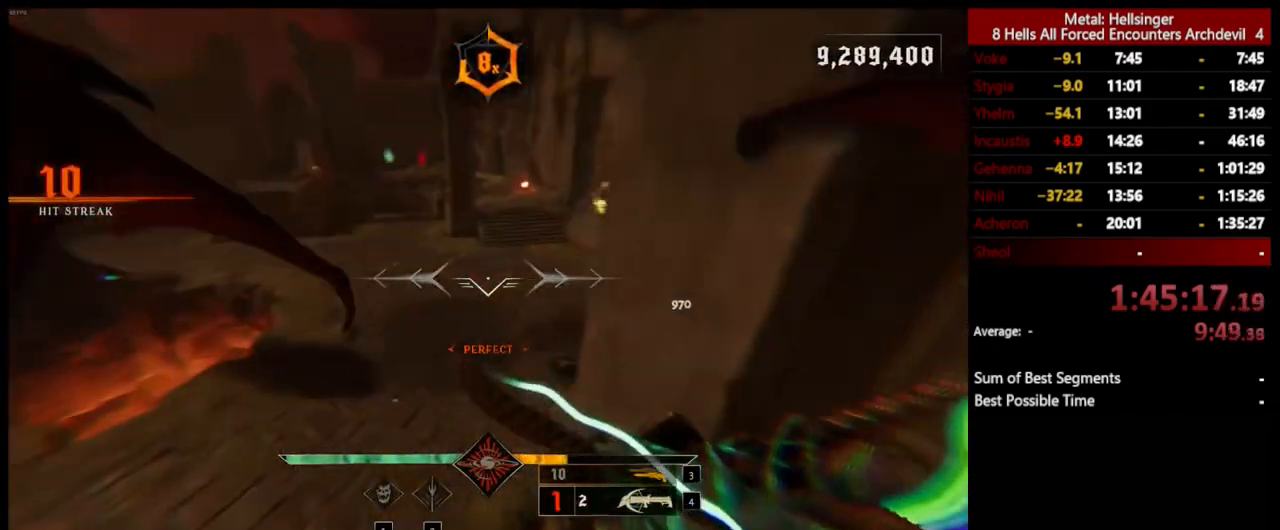
{"keys": ["w"], "mouse": [], "events": [[50, "shift", "up"], [100, "3", "up"], [150, "4", "down"], [167, "w", "down"], [284, "4", "up"], [317, "a", "up"]]}
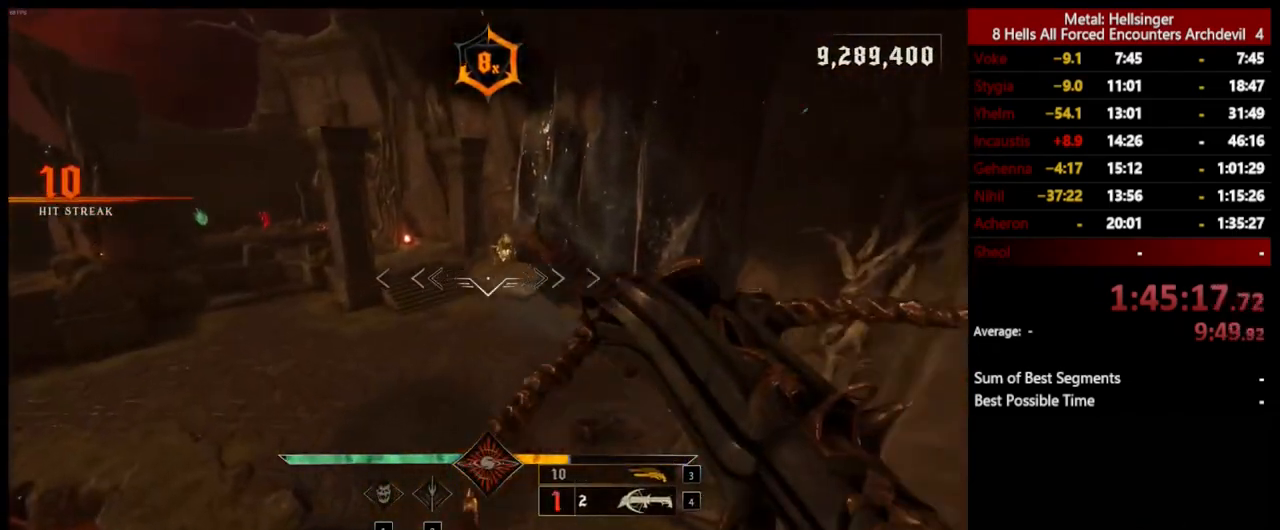
{"keys": ["w"], "mouse": [], "events": [[200, "d", "down"], [217, "mouse_left", "down"], [317, "mouse_left", "up"], [367, "d", "up"]]}
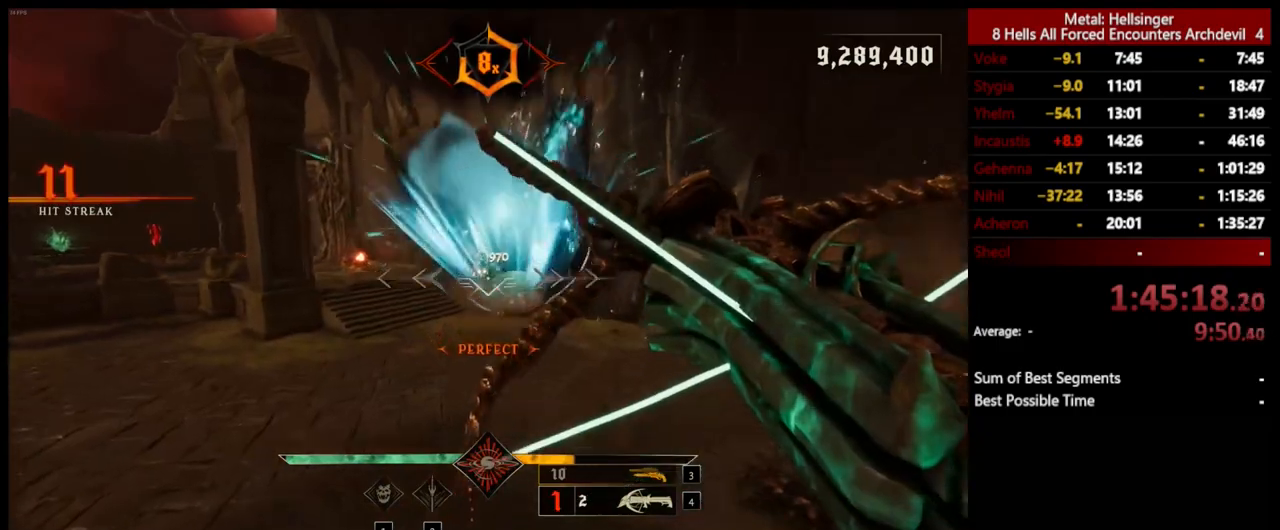
{"keys": ["a"], "mouse": [], "events": [[83, "a", "down"], [150, "w", "up"], [184, "mouse_left", "down"], [284, "mouse_left", "up"], [284, "space", "down"], [417, "space", "up"]]}
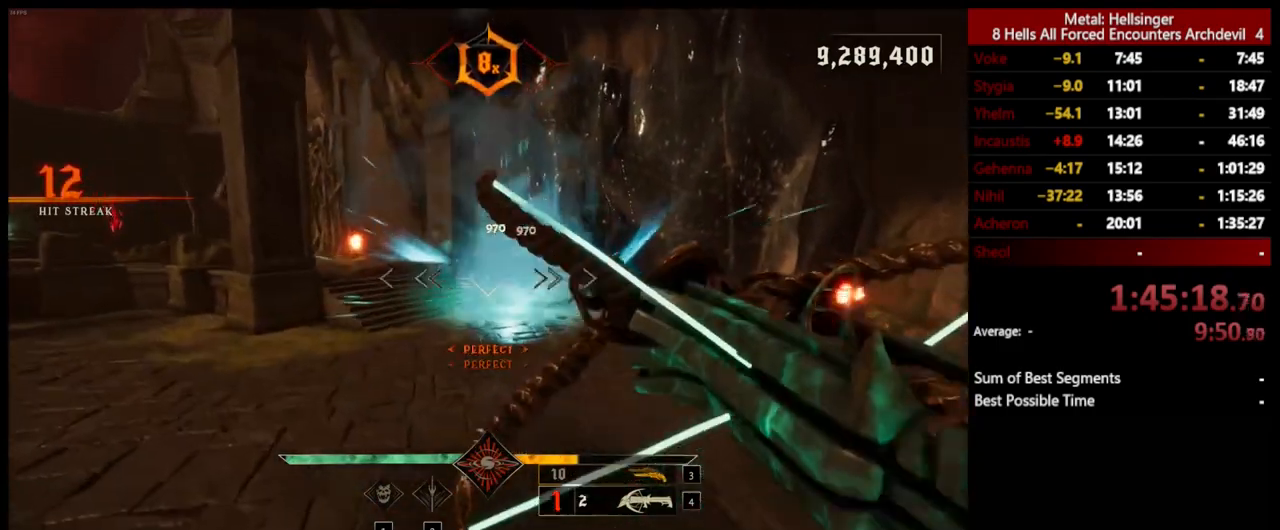
{"keys": ["a", "w"], "mouse": [], "events": [[83, "w", "down"], [133, "space", "down"], [167, "mouse_left", "down"], [250, "mouse_left", "up"], [284, "space", "up"]]}
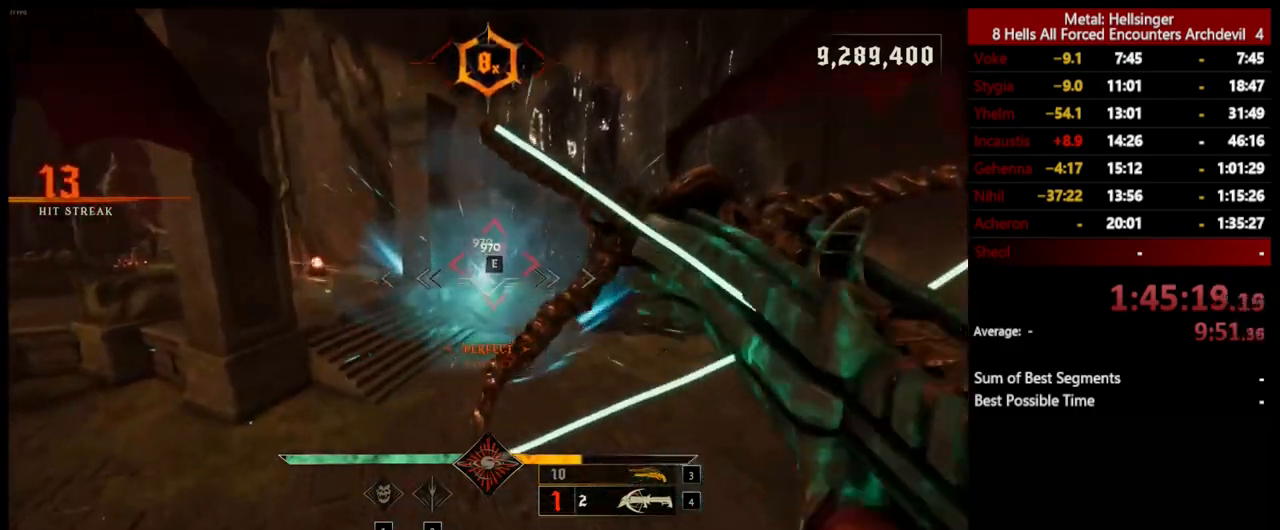
{"keys": ["w"], "mouse": [], "events": [[133, "e", "down"], [284, "e", "up"], [467, "a", "up"]]}
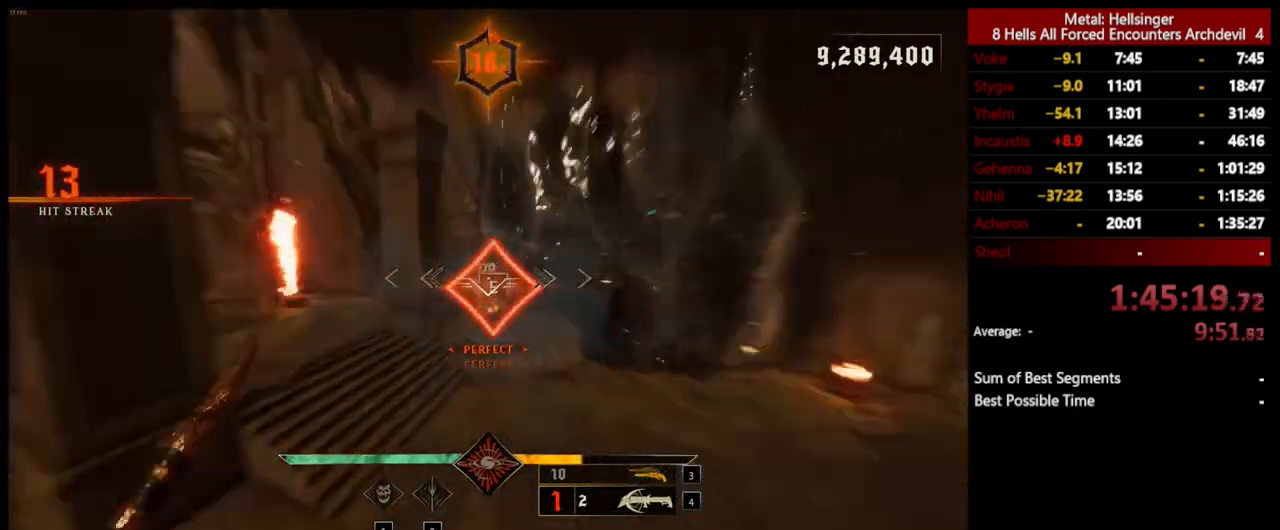
{"keys": ["shift", "space", "w"], "mouse": [], "events": [[384, "shift", "down"], [484, "space", "down"]]}
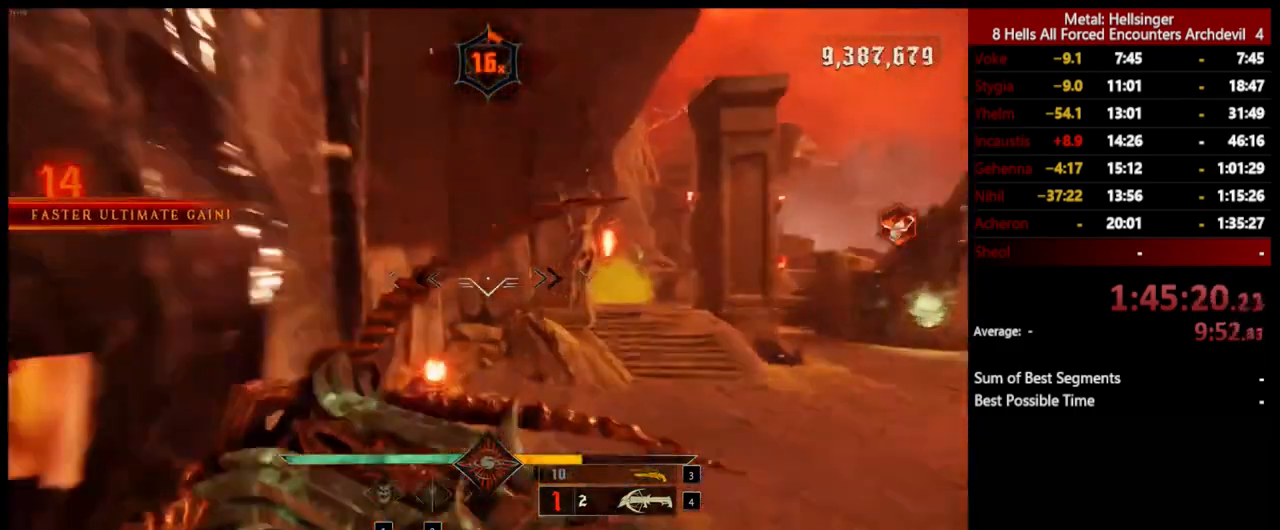
{"keys": ["4", "w"], "mouse": [], "events": [[17, "a", "down"], [50, "shift", "up"], [134, "space", "up"], [217, "3", "down"], [317, "a", "up"], [334, "3", "up"], [384, "4", "down"]]}
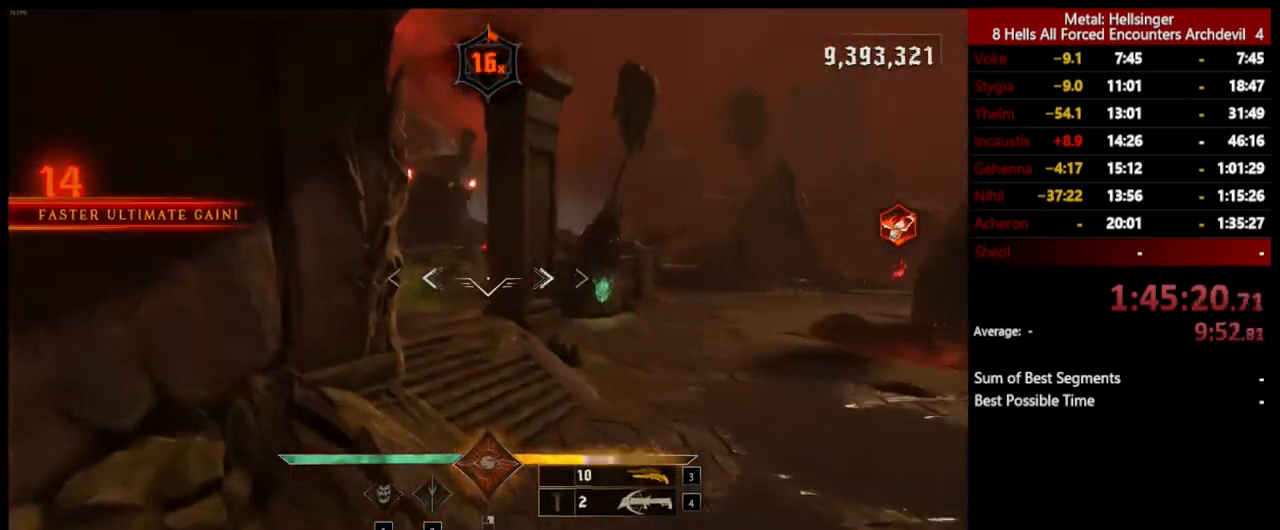
{"keys": ["d", "w"], "mouse": [], "events": [[17, "4", "up"], [150, "d", "down"]]}
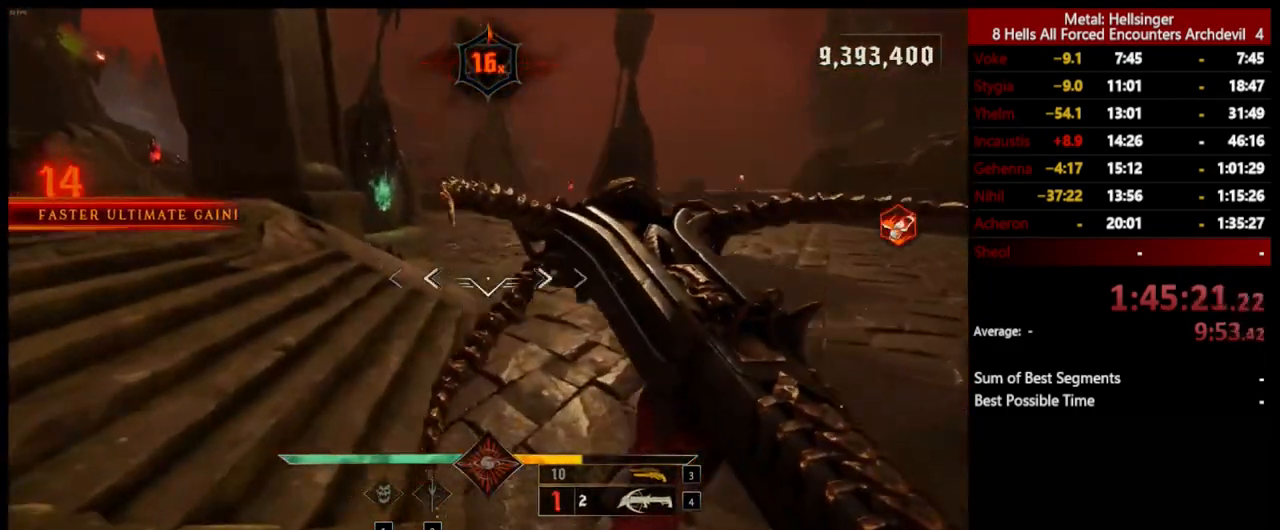
{"keys": ["shift", "space", "w"], "mouse": [], "events": [[17, "d", "up"], [367, "shift", "down"], [451, "space", "down"]]}
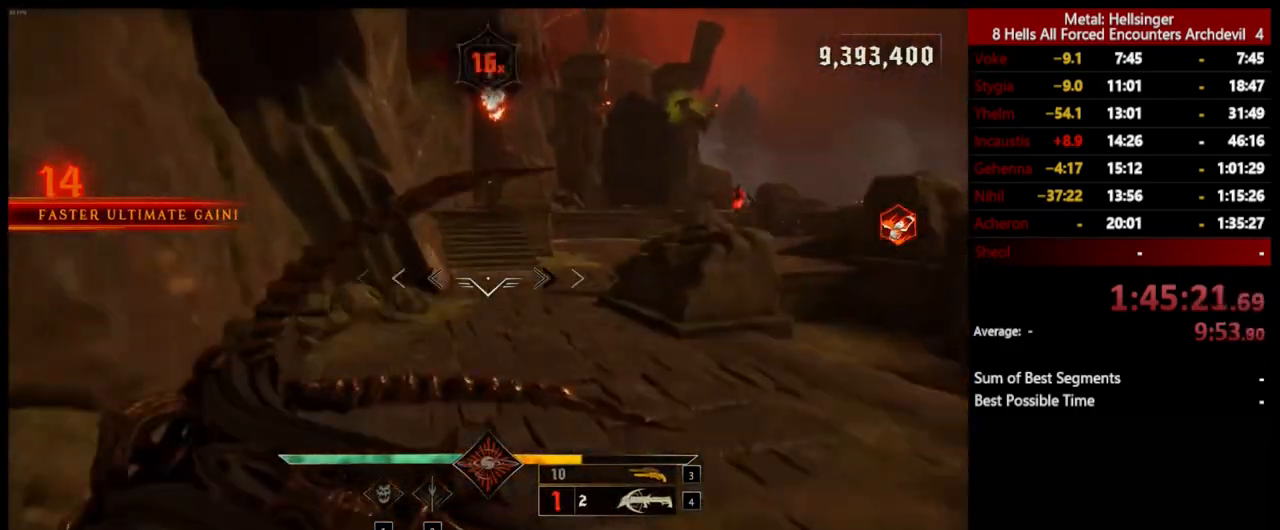
{"keys": ["a", "w"], "mouse": [], "events": [[17, "shift", "up"], [67, "space", "up"], [150, "space", "down"], [184, "a", "down"], [284, "space", "up"], [351, "3", "down"], [484, "3", "up"]]}
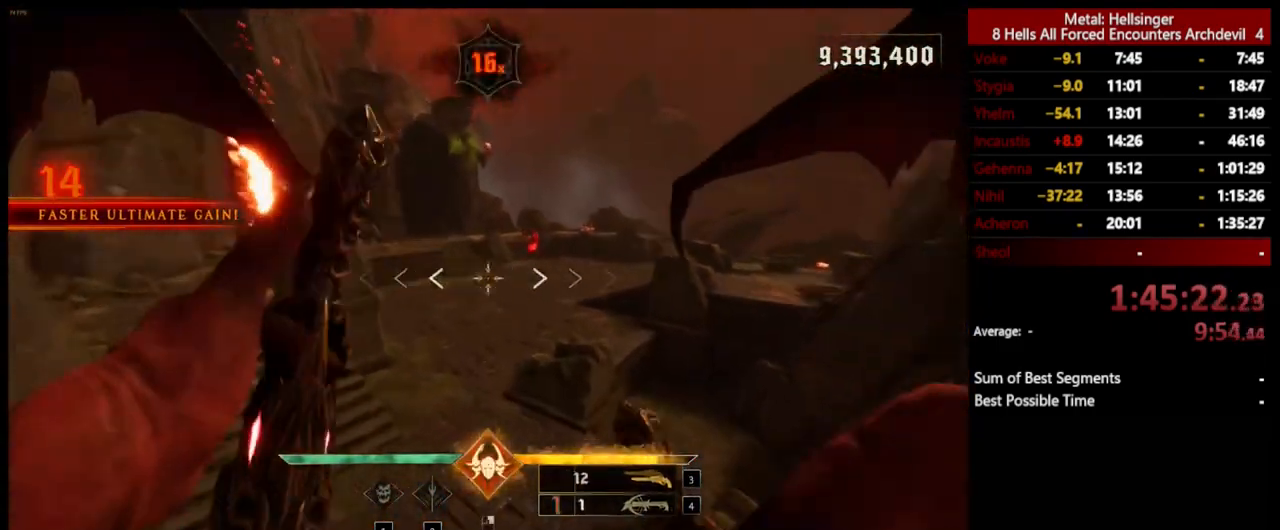
{"keys": ["w"], "mouse": [], "events": [[33, "4", "down"], [167, "4", "up"], [384, "a", "up"]]}
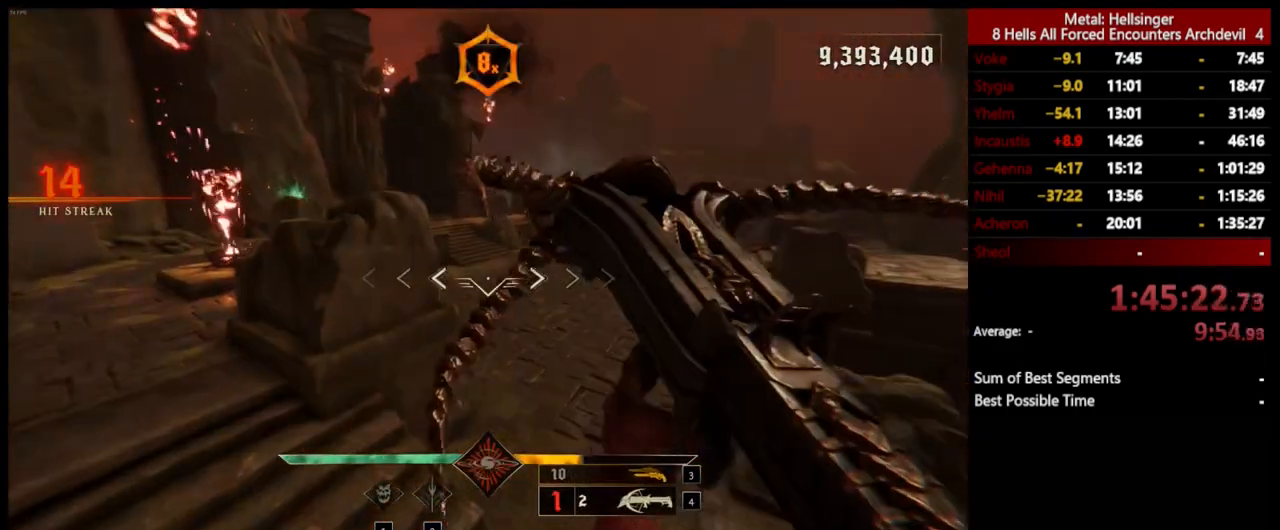
{"keys": ["a", "s"], "mouse": [], "events": [[50, "a", "down"], [100, "w", "up"], [234, "s", "down"]]}
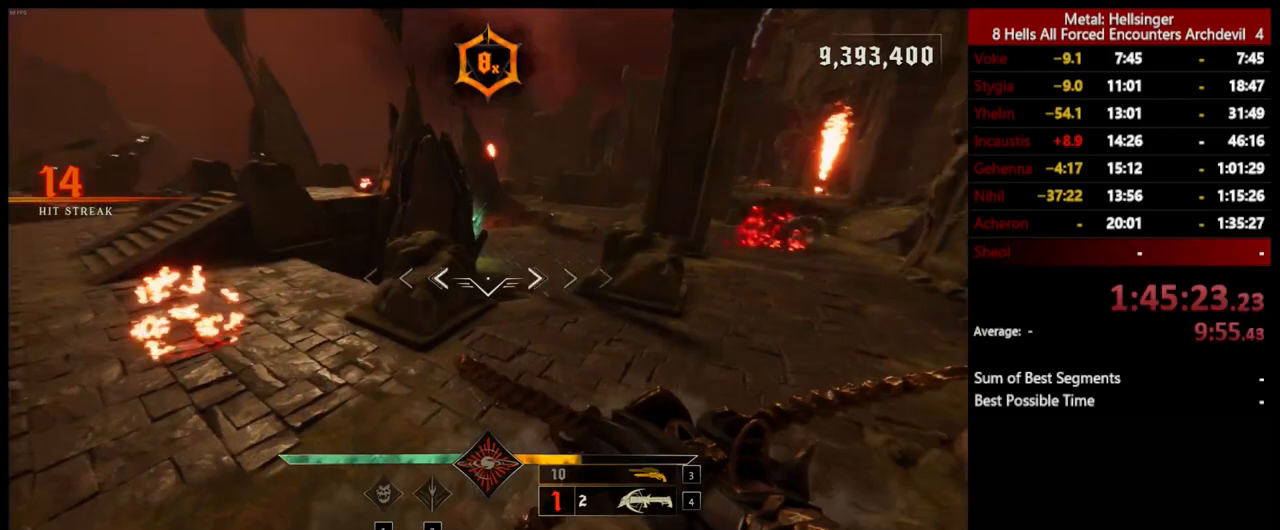
{"keys": ["d", "w"], "mouse": [], "events": [[50, "s", "up"], [67, "d", "down"], [167, "a", "up"], [334, "w", "down"]]}
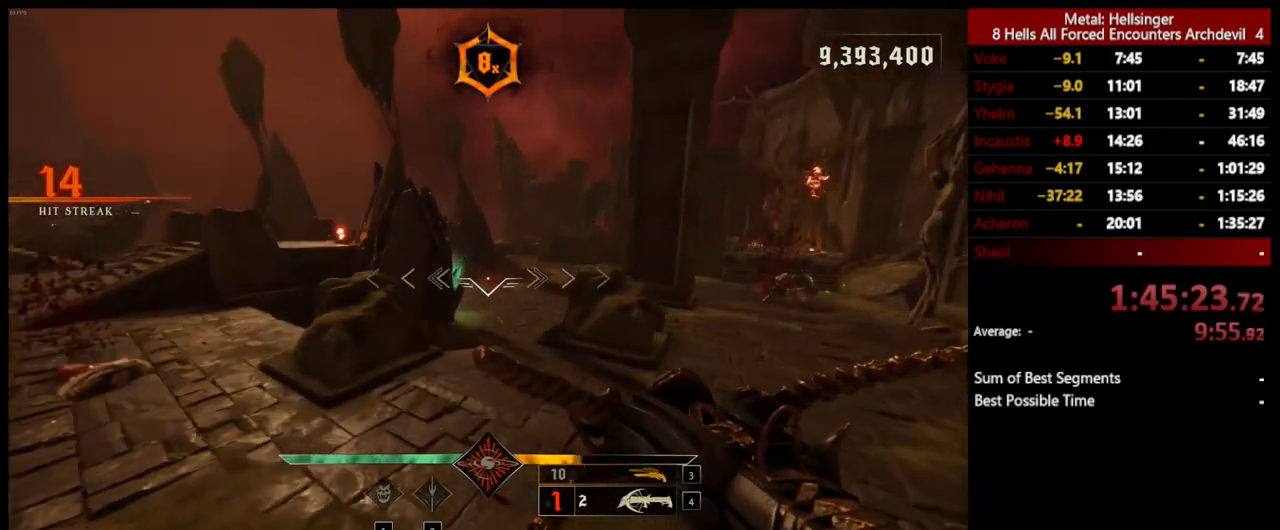
{"keys": ["a", "w"], "mouse": [], "events": [[50, "space", "down"], [200, "space", "up"], [267, "d", "up"], [367, "a", "down"]]}
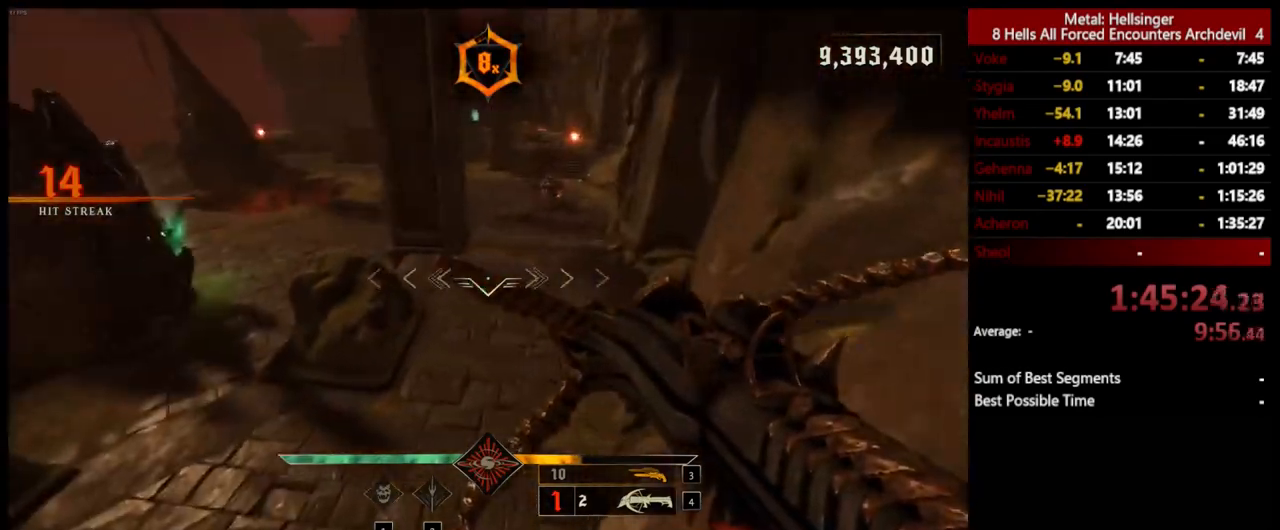
{"keys": ["w"], "mouse": [], "events": [[134, "a", "up"], [367, "mouse_left", "down"], [468, "mouse_left", "up"]]}
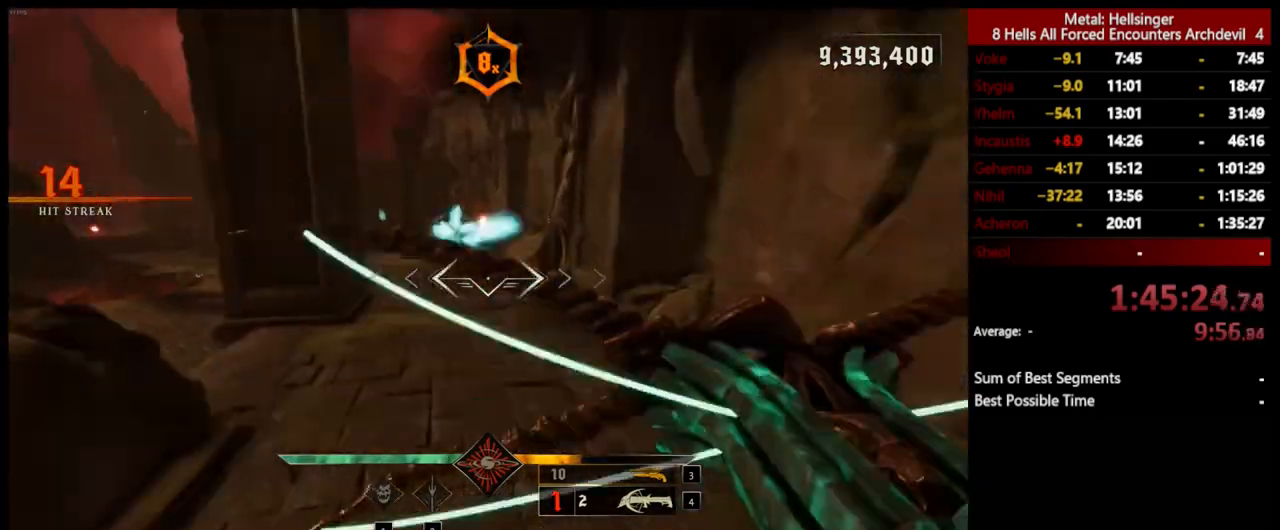
{"keys": ["w"], "mouse": [], "events": [[284, "d", "down"], [318, "mouse_left", "down"], [418, "mouse_left", "up"], [451, "d", "up"]]}
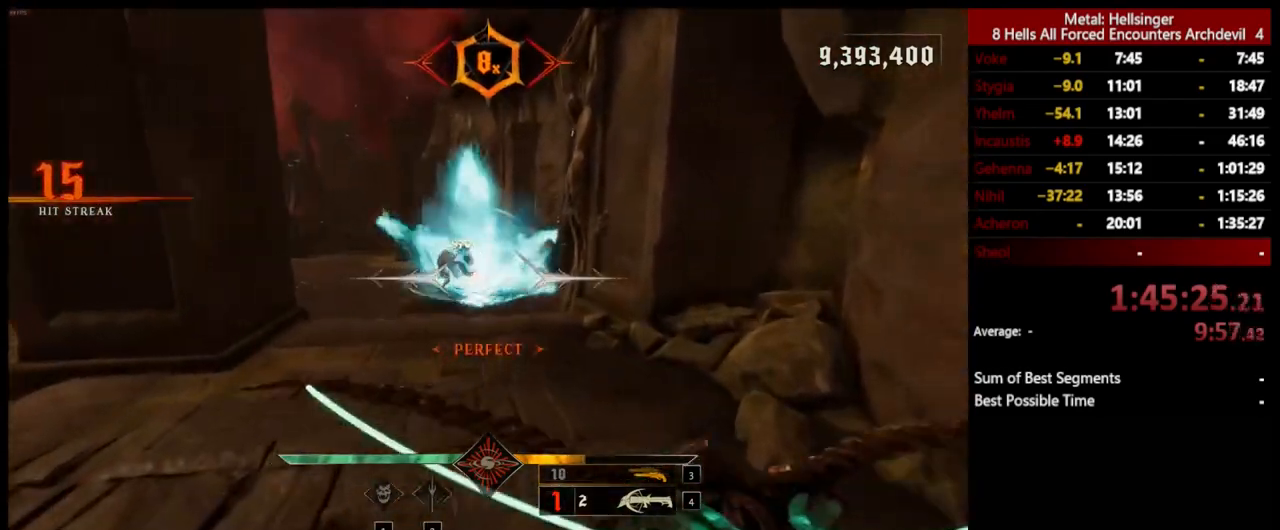
{"keys": ["w"], "mouse": [], "events": [[134, "d", "down"], [217, "space", "down"], [268, "mouse_left", "down"], [385, "mouse_left", "up"], [418, "space", "up"], [435, "d", "up"]]}